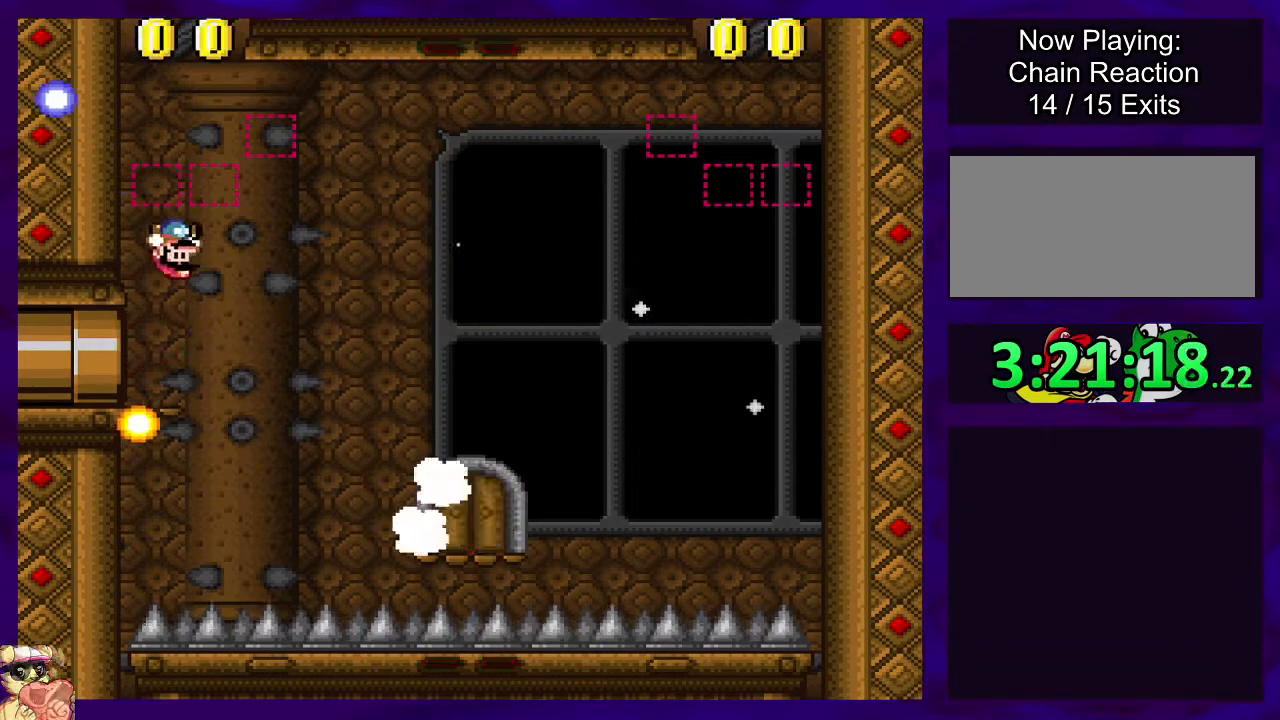
Gameplay with a controller (Nintendo layout); each line is a JSON object with the inputs held at the frame after it. "events" lists button and stick changes between this image and that frame as [ms after this image, input, new state], when the widget could be followed in between. Not read: L3 R3.
{"buttons": ["X"], "events": [[433, "DPAD_RIGHT", "up"]]}
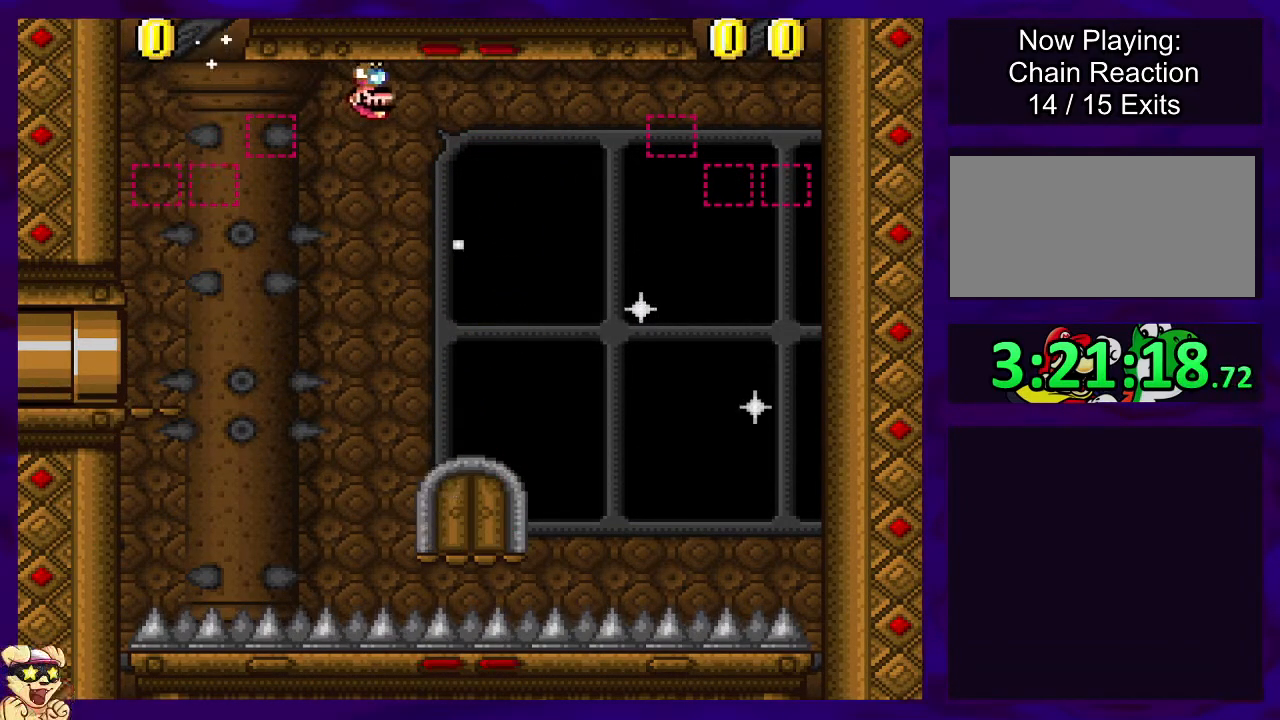
{"buttons": ["X"], "events": [[167, "DPAD_LEFT", "down"], [267, "DPAD_LEFT", "up"], [384, "DPAD_RIGHT", "down"], [484, "DPAD_RIGHT", "up"]]}
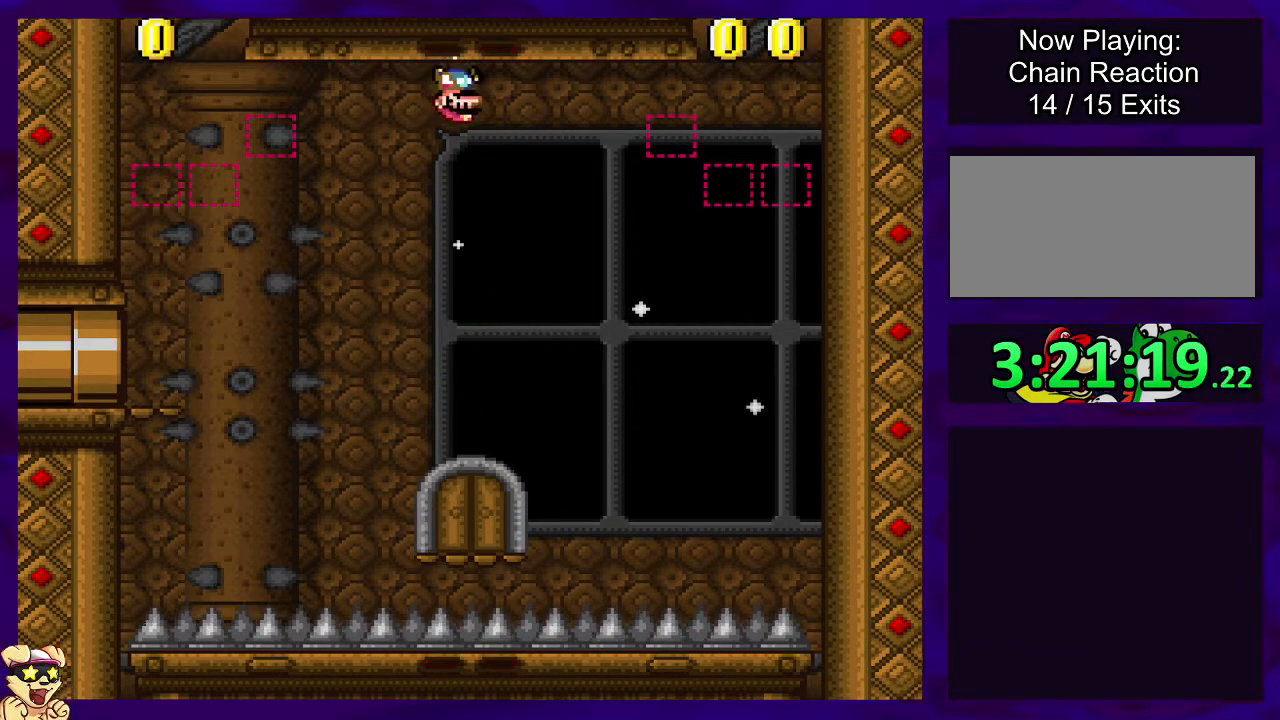
{"buttons": ["X"], "events": []}
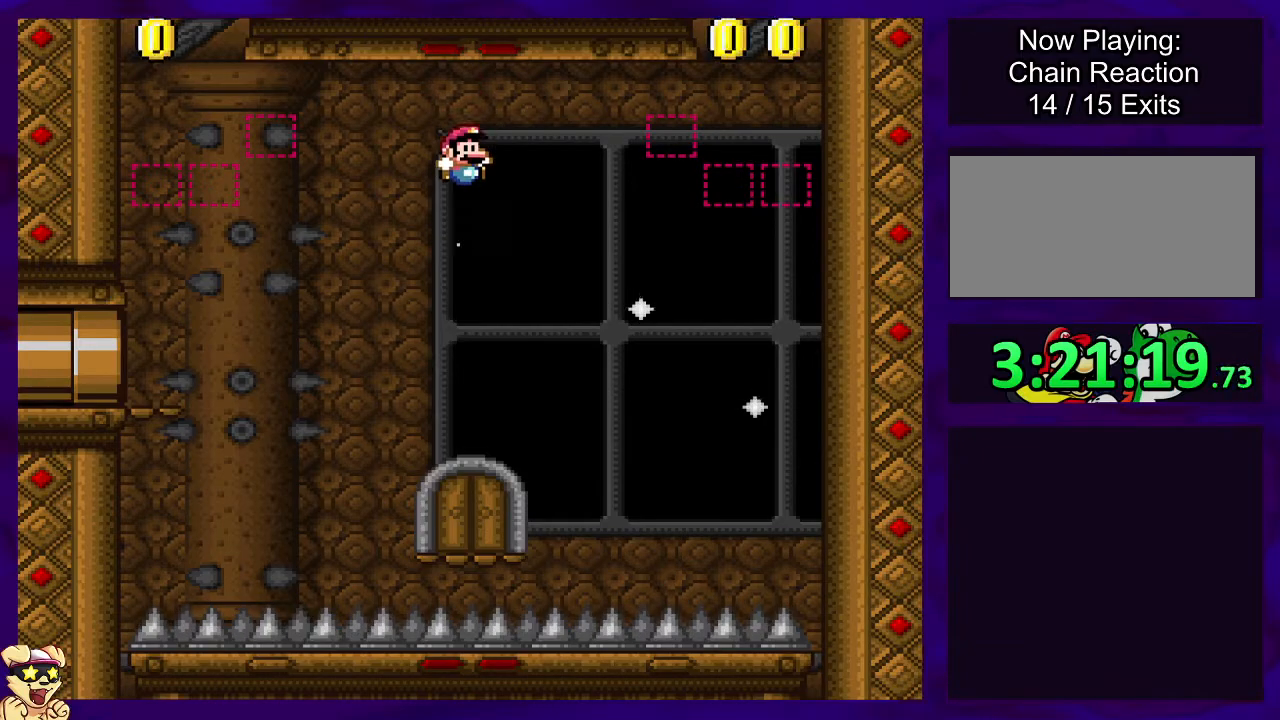
{"buttons": ["X"], "events": []}
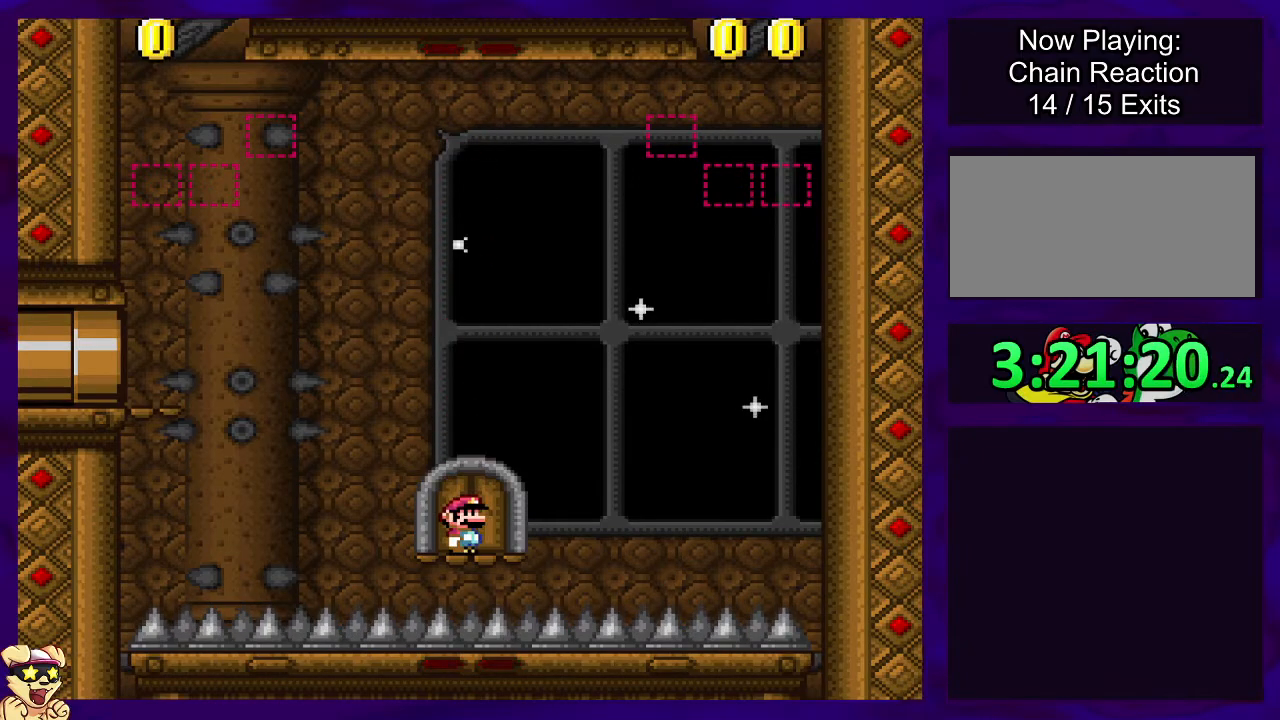
{"buttons": ["X"], "events": [[133, "DPAD_UP", "down"], [283, "DPAD_UP", "up"]]}
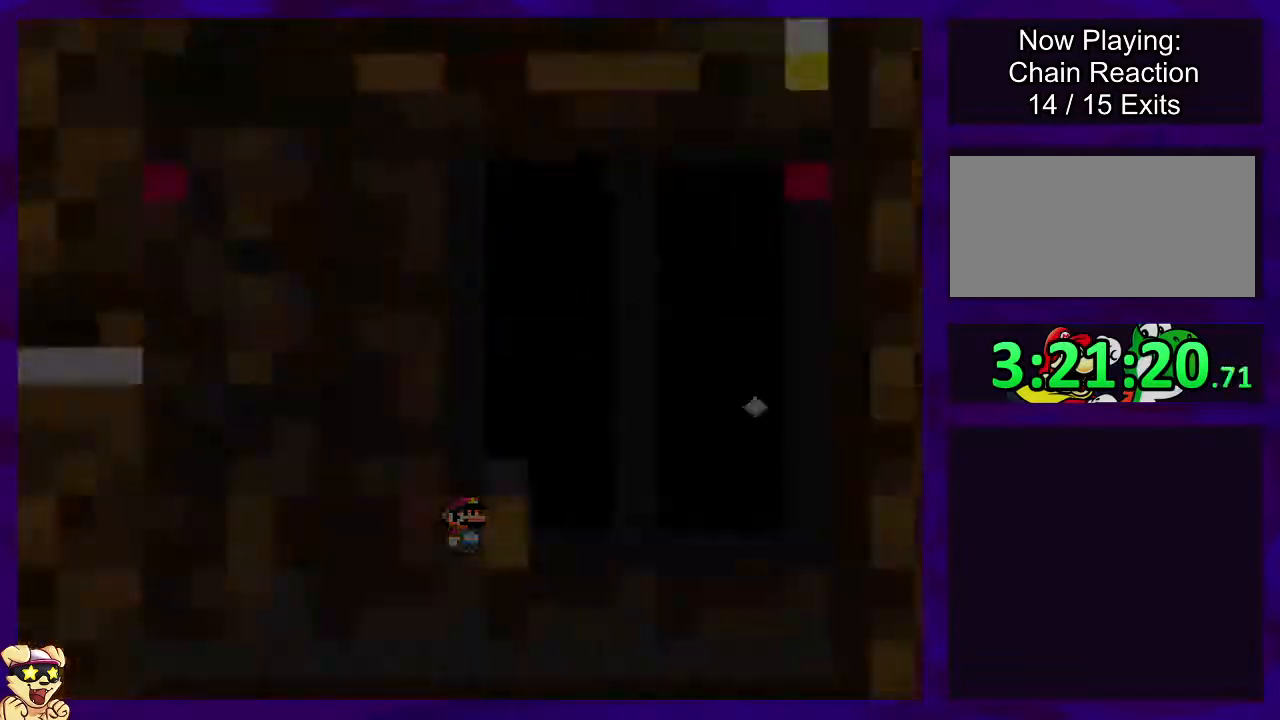
{"buttons": ["X"], "events": []}
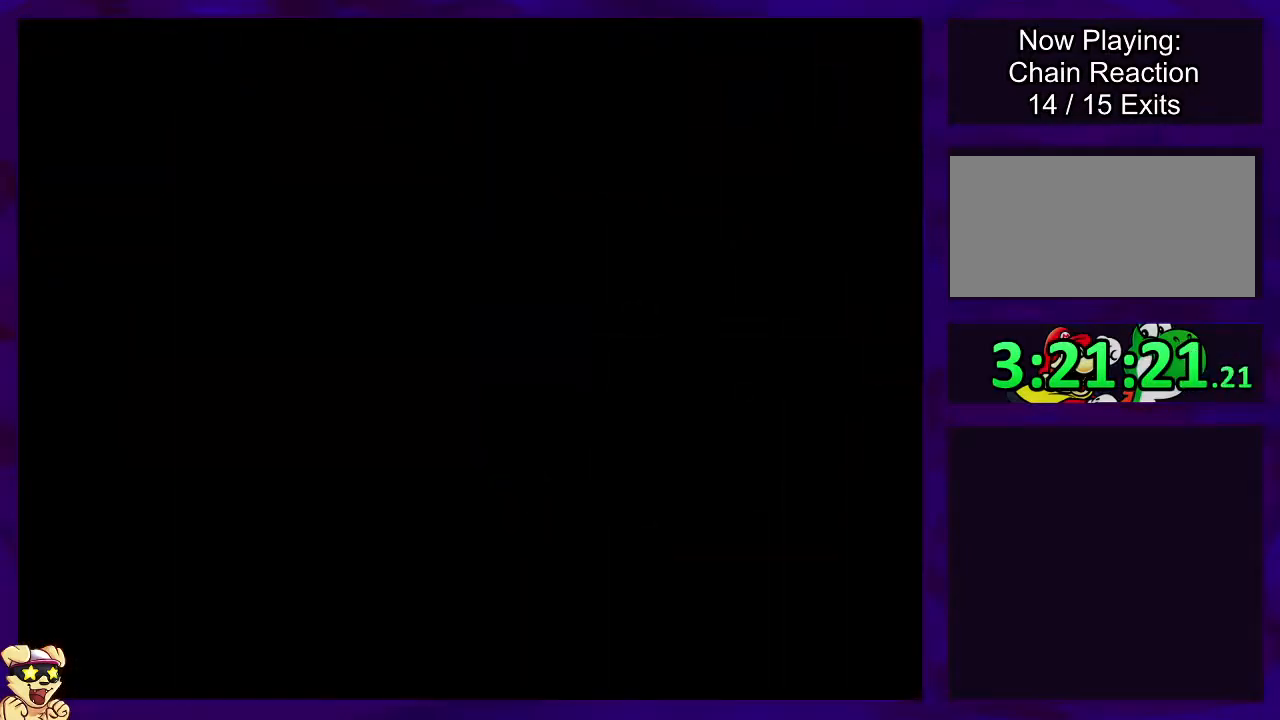
{"buttons": ["X"], "events": []}
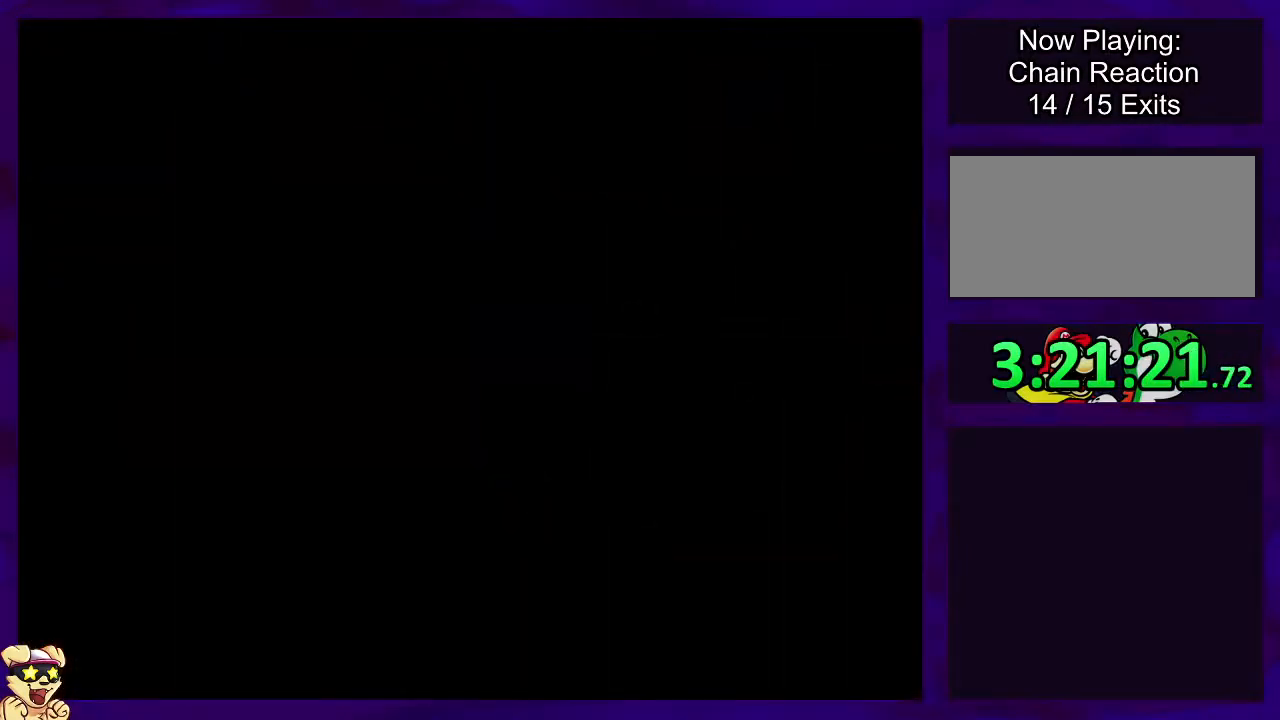
{"buttons": ["X"], "events": []}
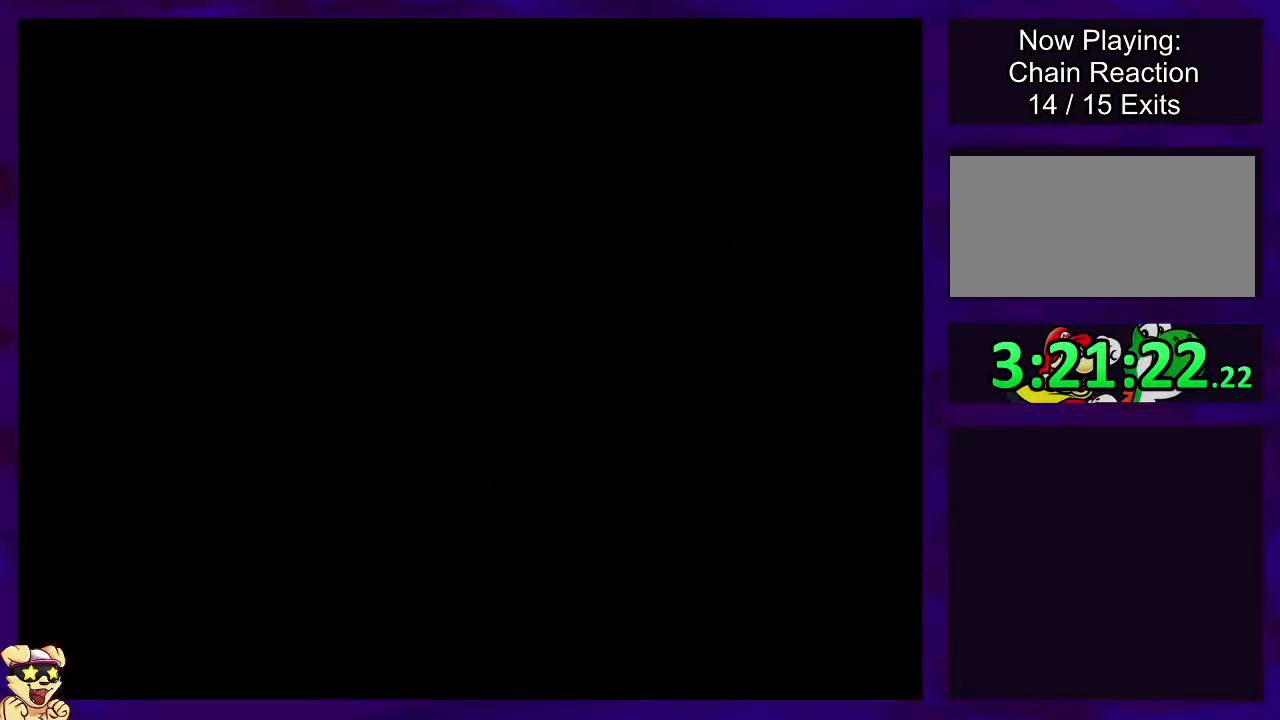
{"buttons": ["X"], "events": []}
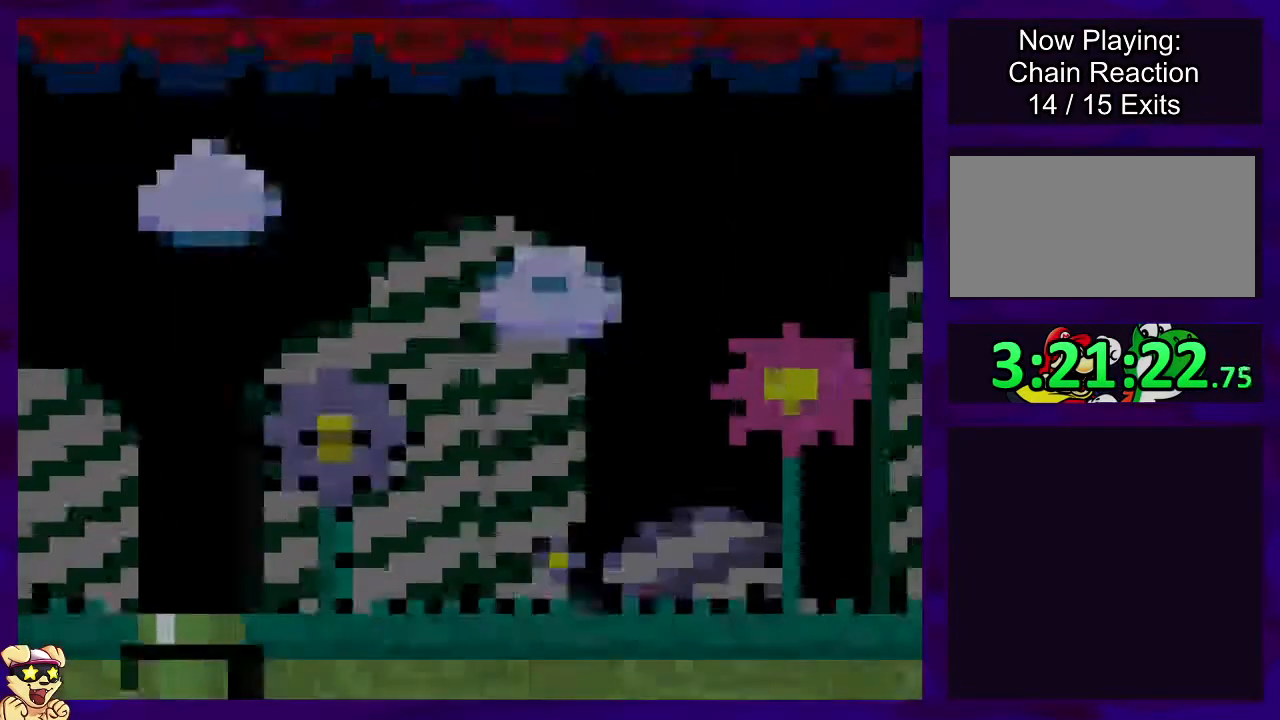
{"buttons": ["X"], "events": []}
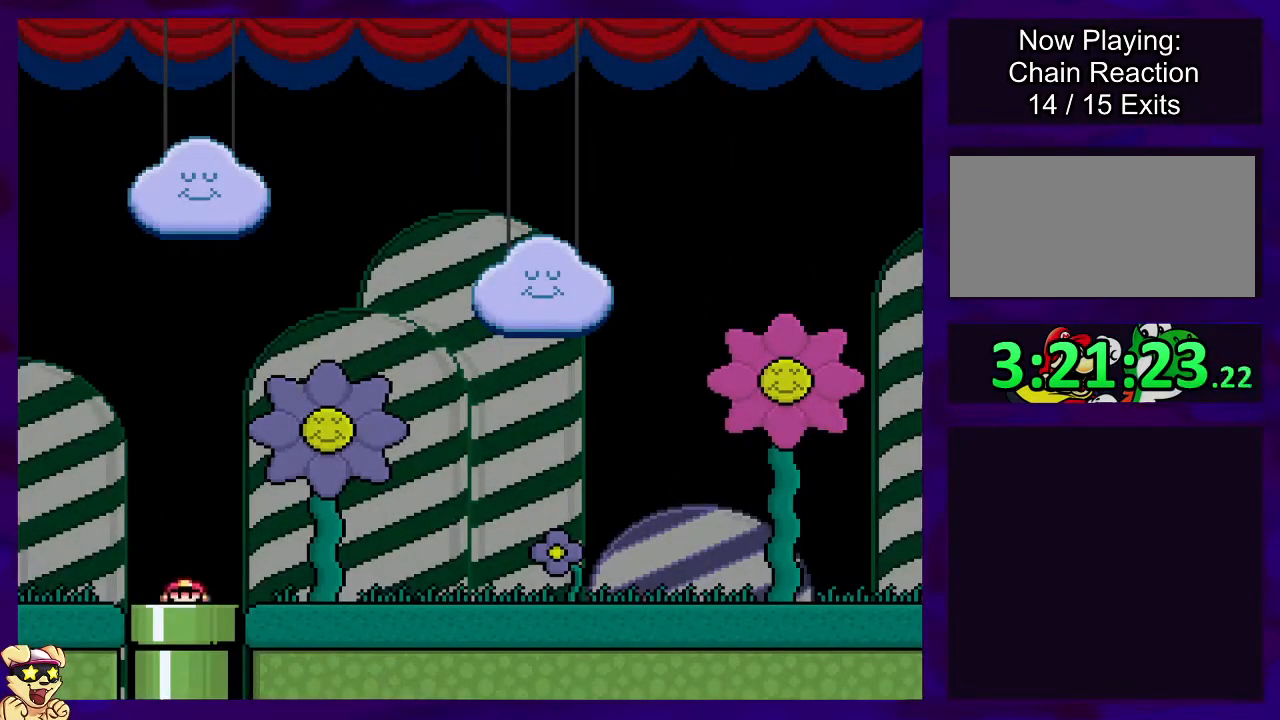
{"buttons": [], "events": [[333, "X", "up"]]}